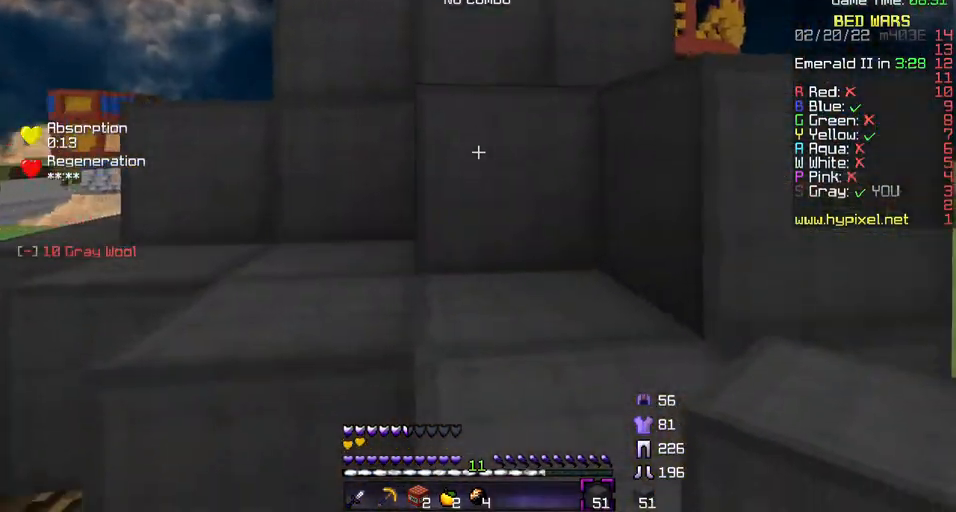
Gameplay with keyboard; each line is a JSON object with the keys held at the frame after it. "events" lists presses ("down") and releases ("up") of "a", "d", "s" and "w" between this image and that frame as [ms after this image, input, new state], when the widget could be followed in between. No other keys are recorded. Mouse input is not recorded.
{"keys": [], "events": []}
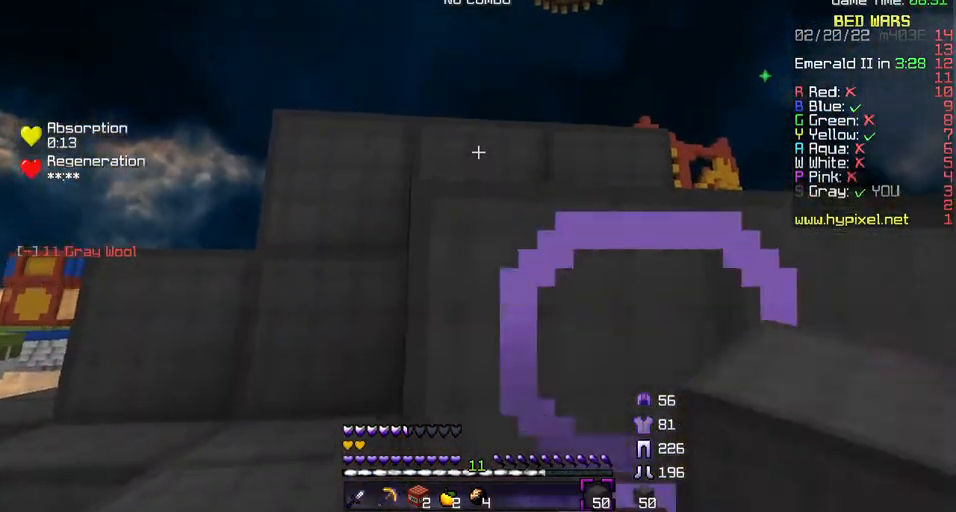
{"keys": ["d"], "events": [[167, "d", "down"]]}
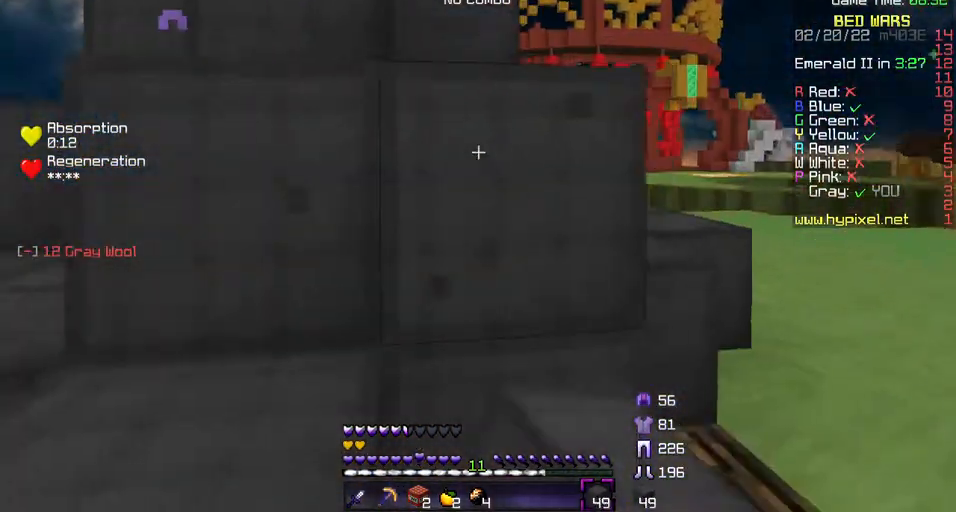
{"keys": [], "events": [[33, "d", "up"], [300, "d", "down"], [400, "d", "up"]]}
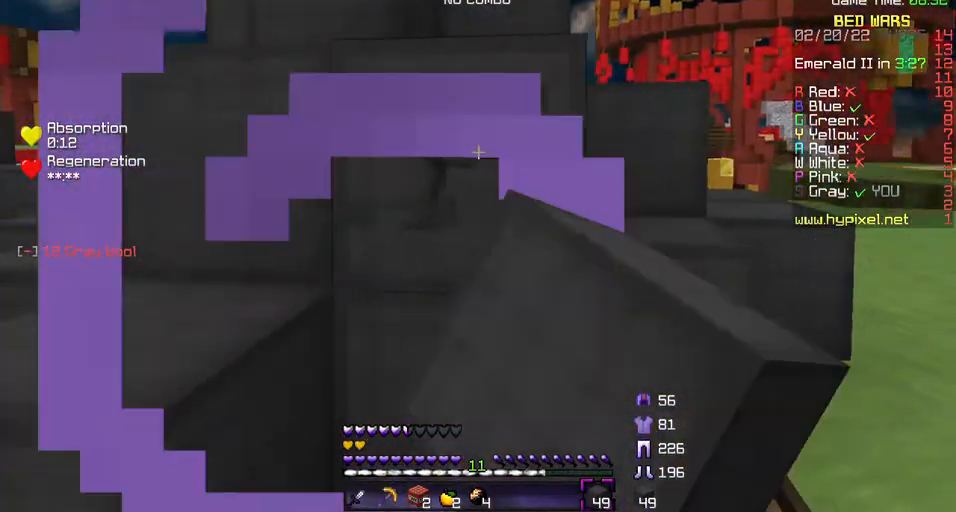
{"keys": [], "events": []}
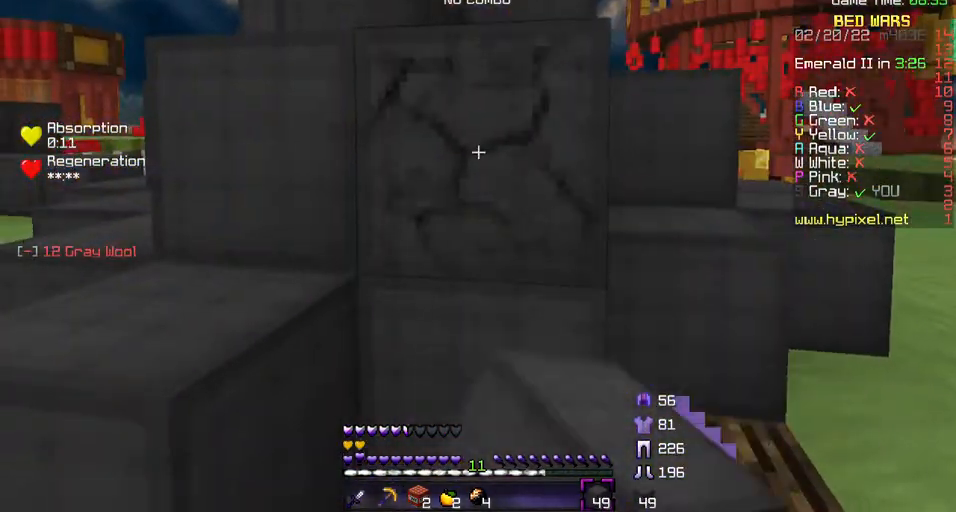
{"keys": ["w"], "events": [[267, "w", "down"]]}
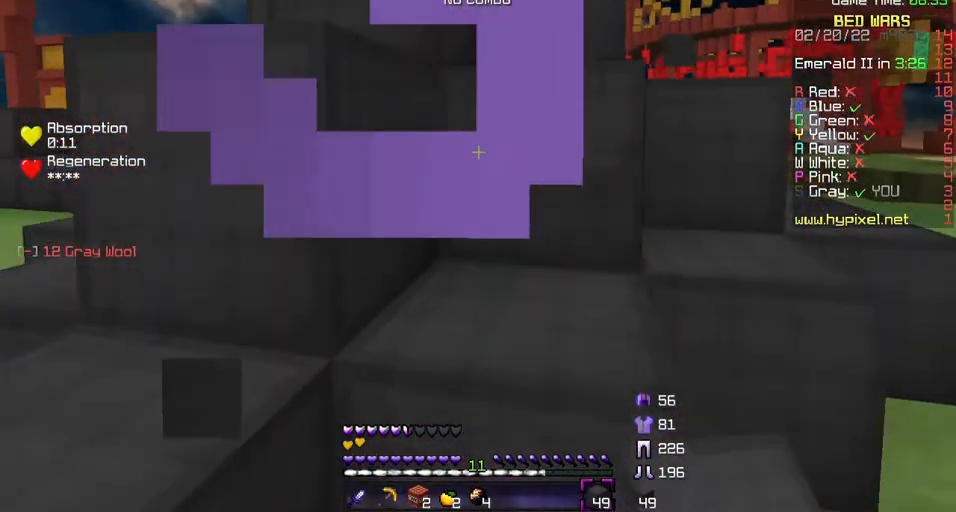
{"keys": ["a", "s"], "events": [[100, "a", "down"], [167, "w", "up"], [200, "s", "down"]]}
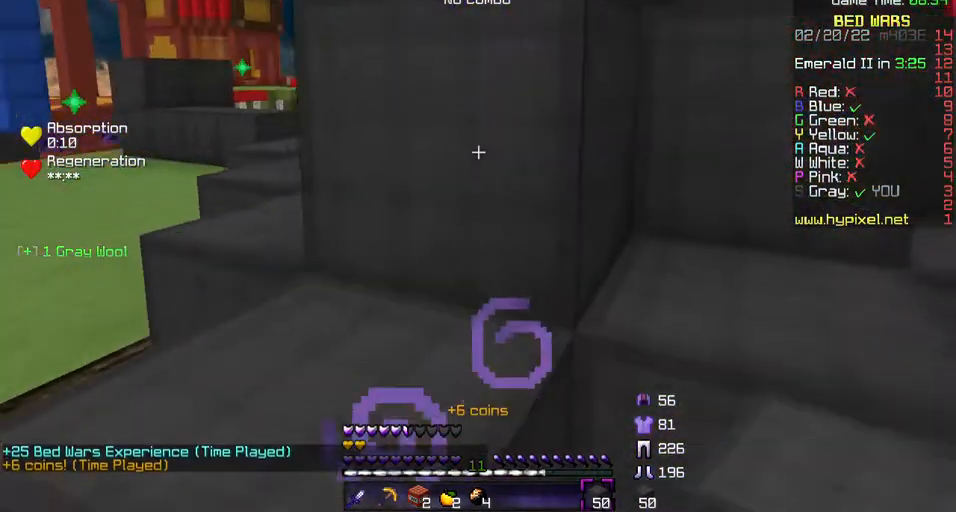
{"keys": ["a", "w"], "events": [[100, "s", "up"], [167, "w", "down"]]}
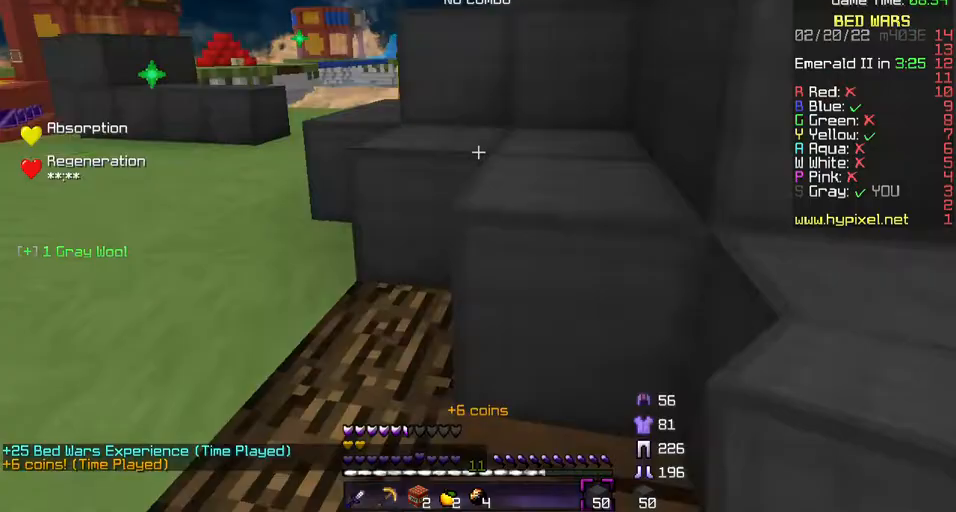
{"keys": [], "events": [[133, "a", "up"], [133, "w", "up"]]}
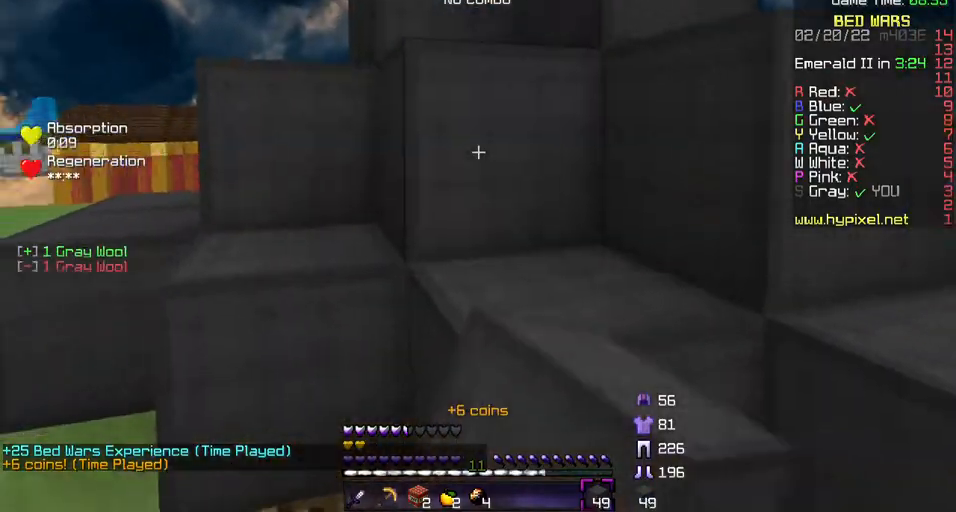
{"keys": []}
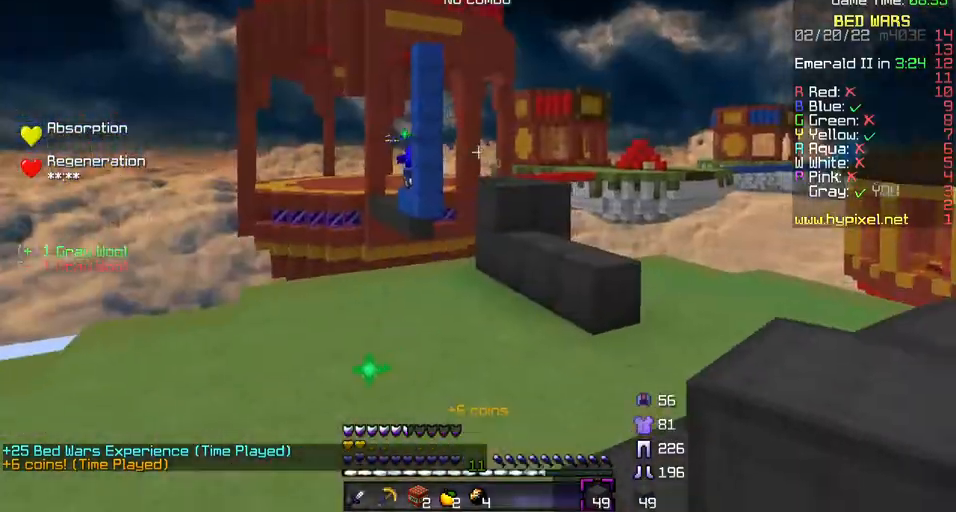
{"keys": ["w"], "events": [[100, "w", "down"]]}
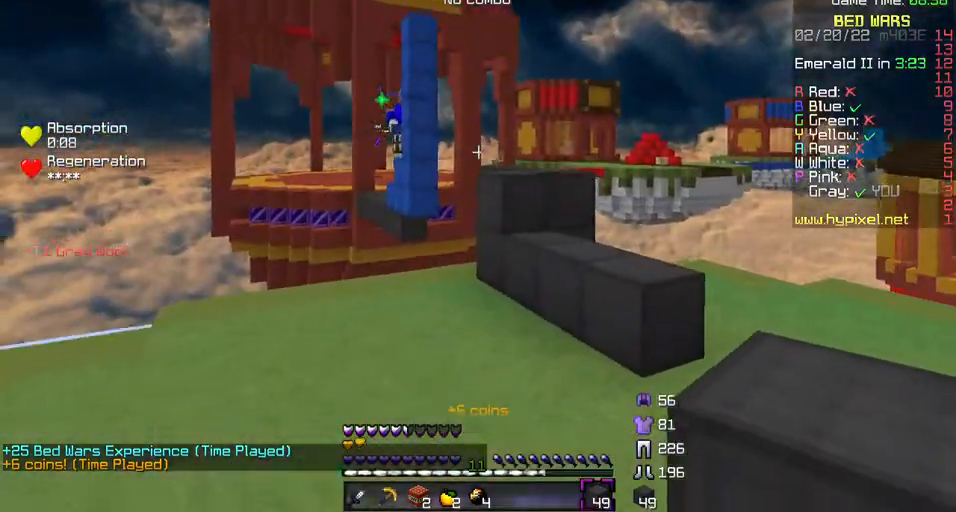
{"keys": ["w"], "events": []}
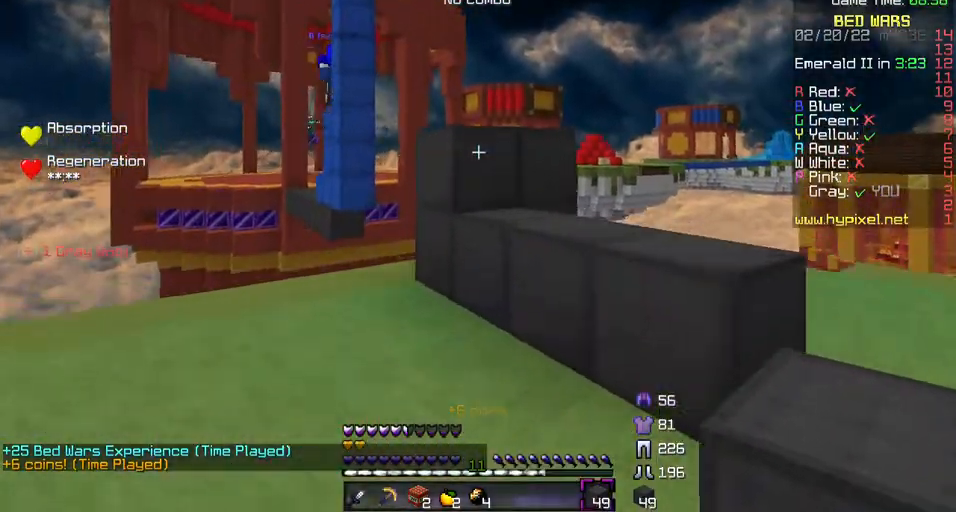
{"keys": [], "events": [[67, "d", "down"], [333, "w", "up"], [367, "d", "up"]]}
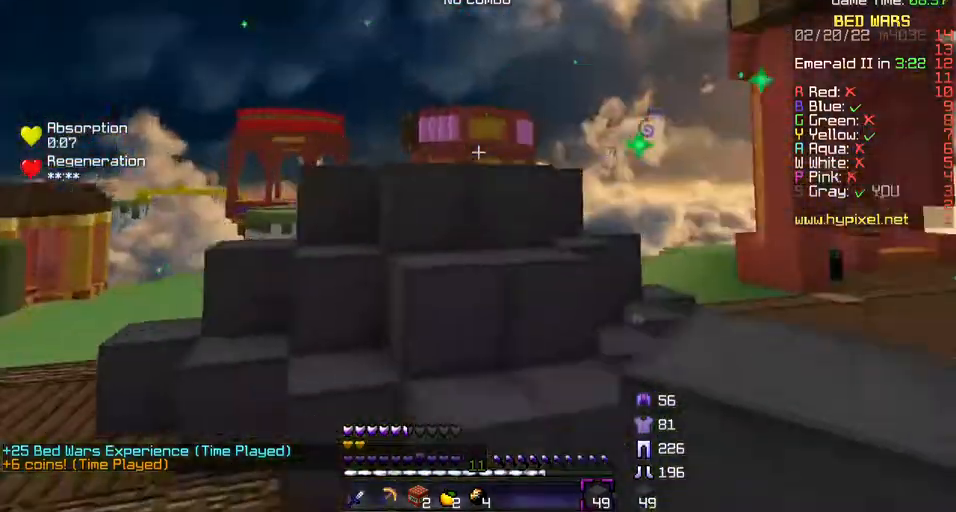
{"keys": ["w"], "events": [[267, "w", "down"]]}
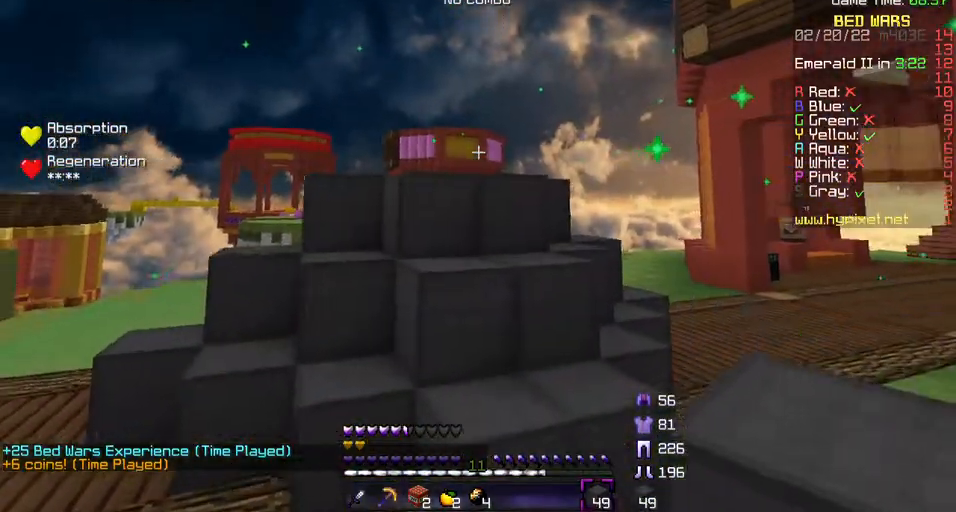
{"keys": [], "events": [[500, "w", "up"]]}
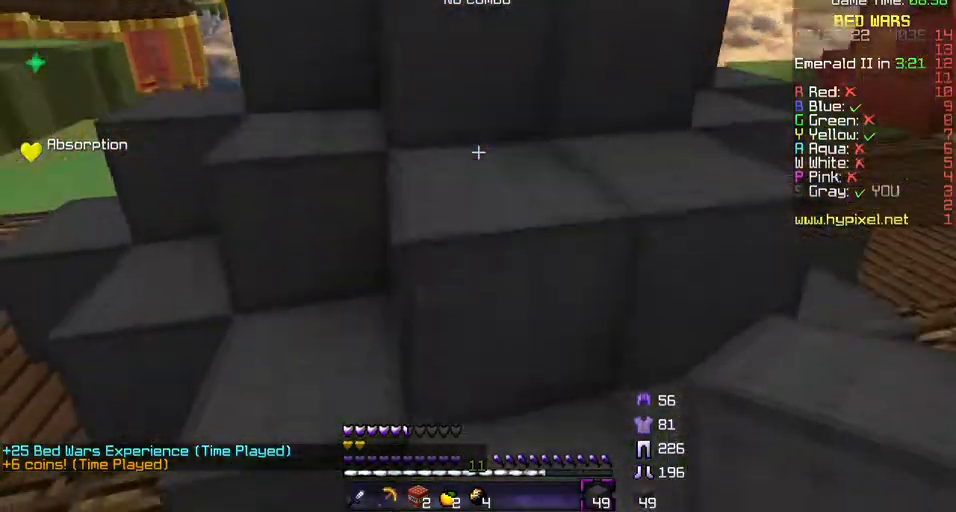
{"keys": ["d", "w"], "events": [[200, "w", "down"], [300, "d", "down"]]}
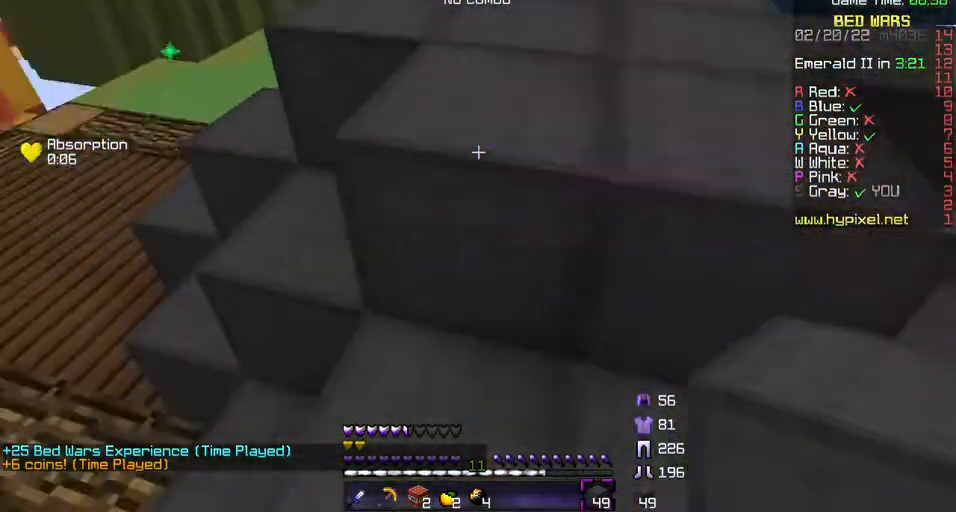
{"keys": [], "events": [[400, "w", "up"], [433, "d", "up"]]}
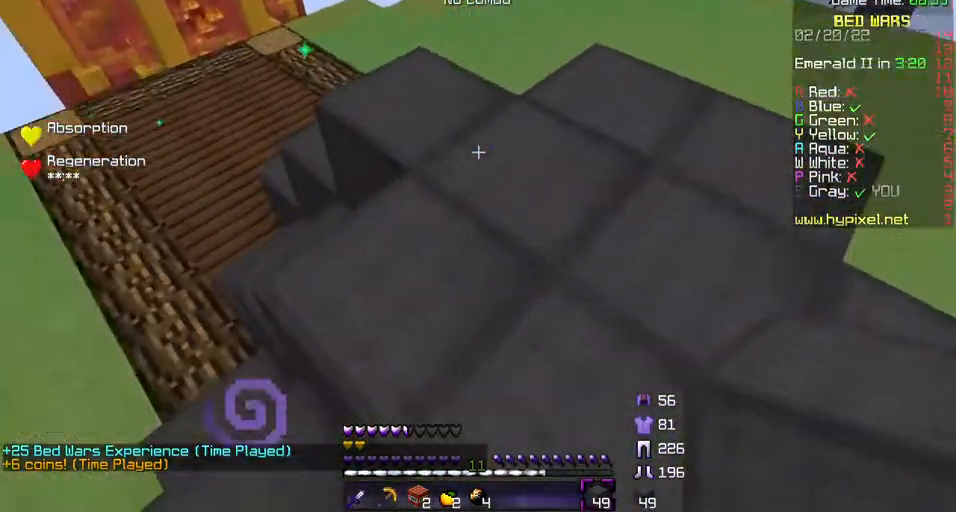
{"keys": [], "events": [[33, "s", "down"], [167, "s", "up"]]}
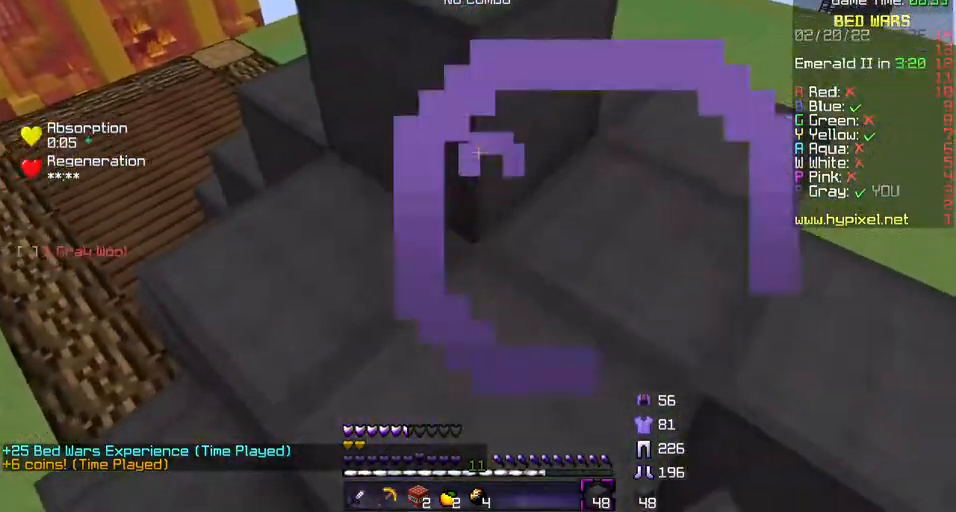
{"keys": [], "events": []}
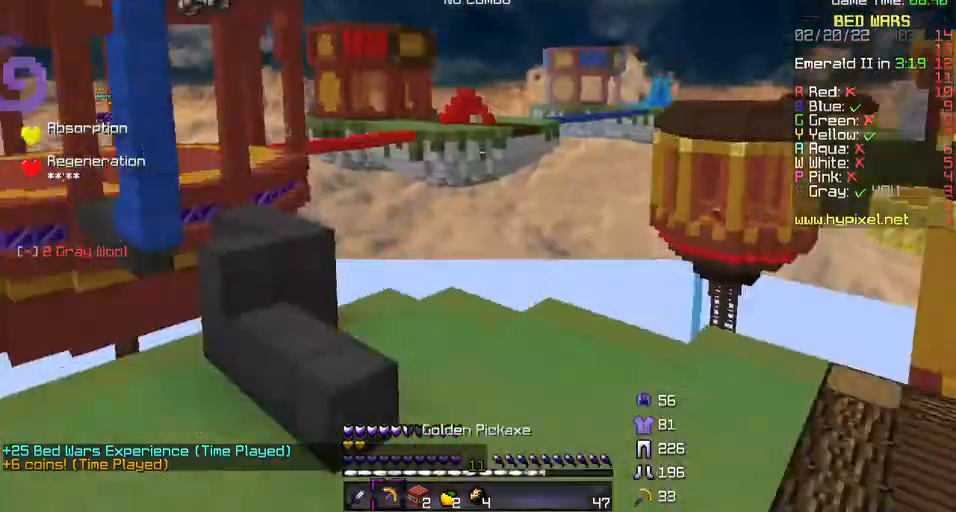
{"keys": [], "events": []}
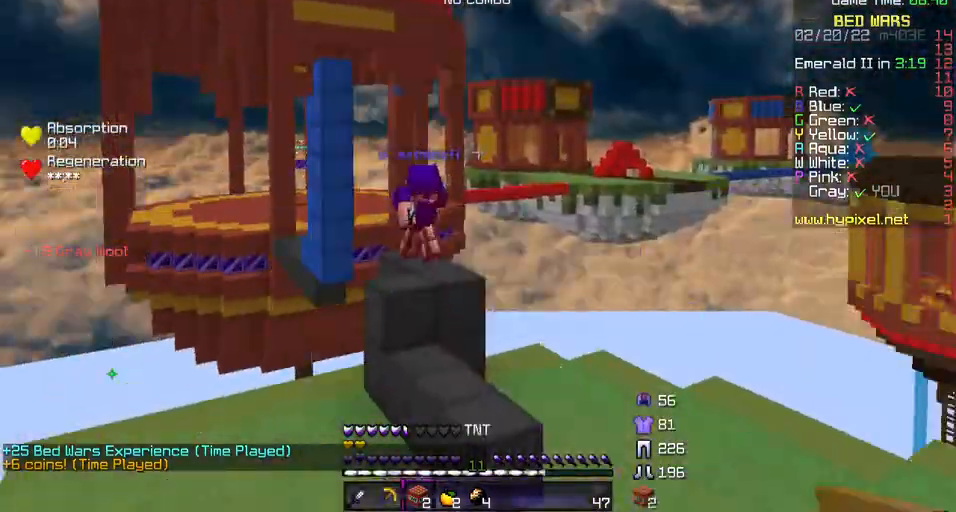
{"keys": [], "events": []}
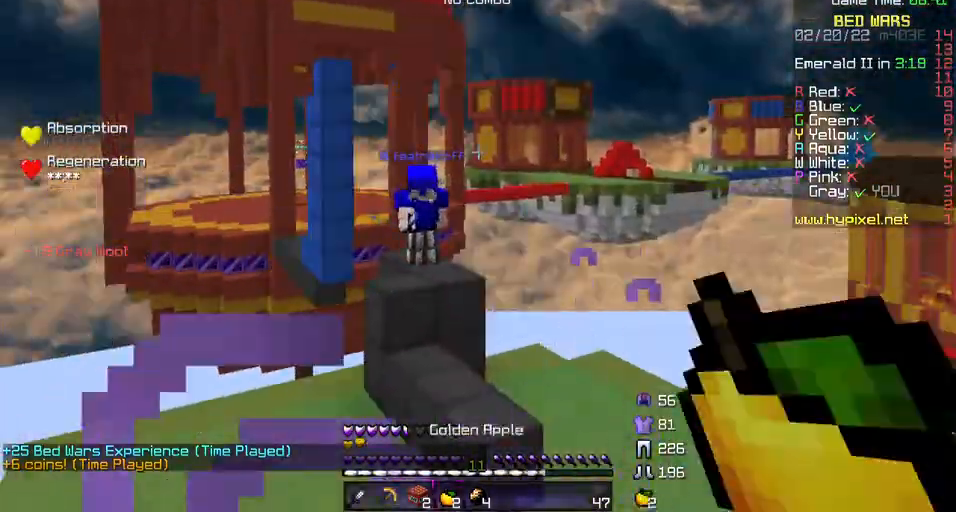
{"keys": [], "events": []}
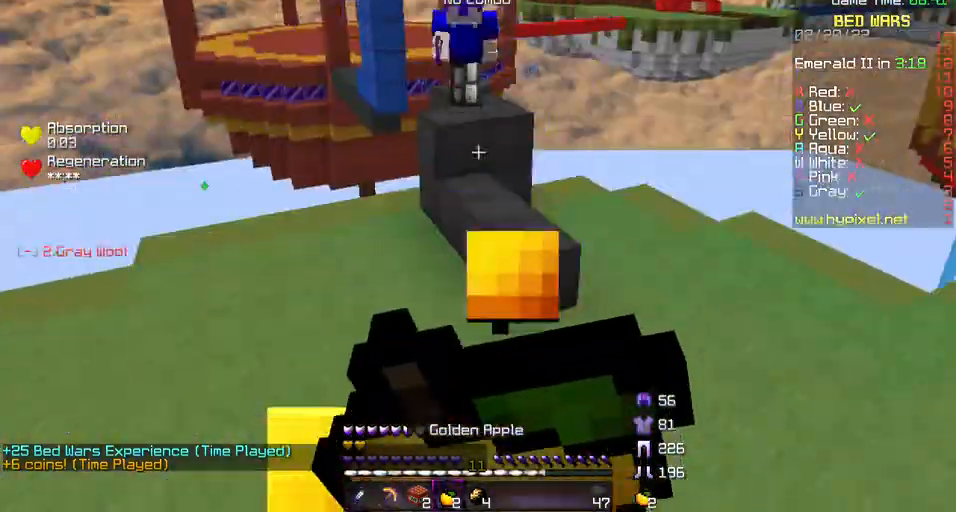
{"keys": [], "events": []}
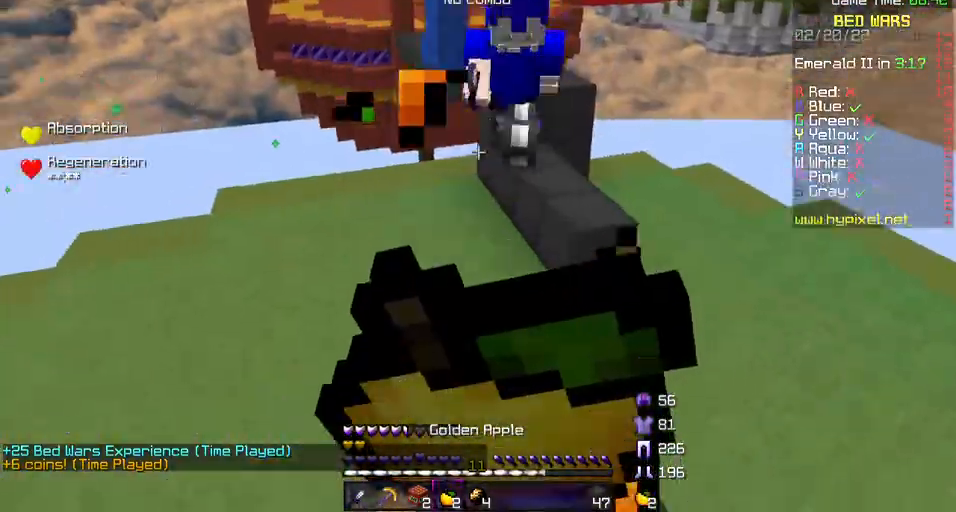
{"keys": [], "events": []}